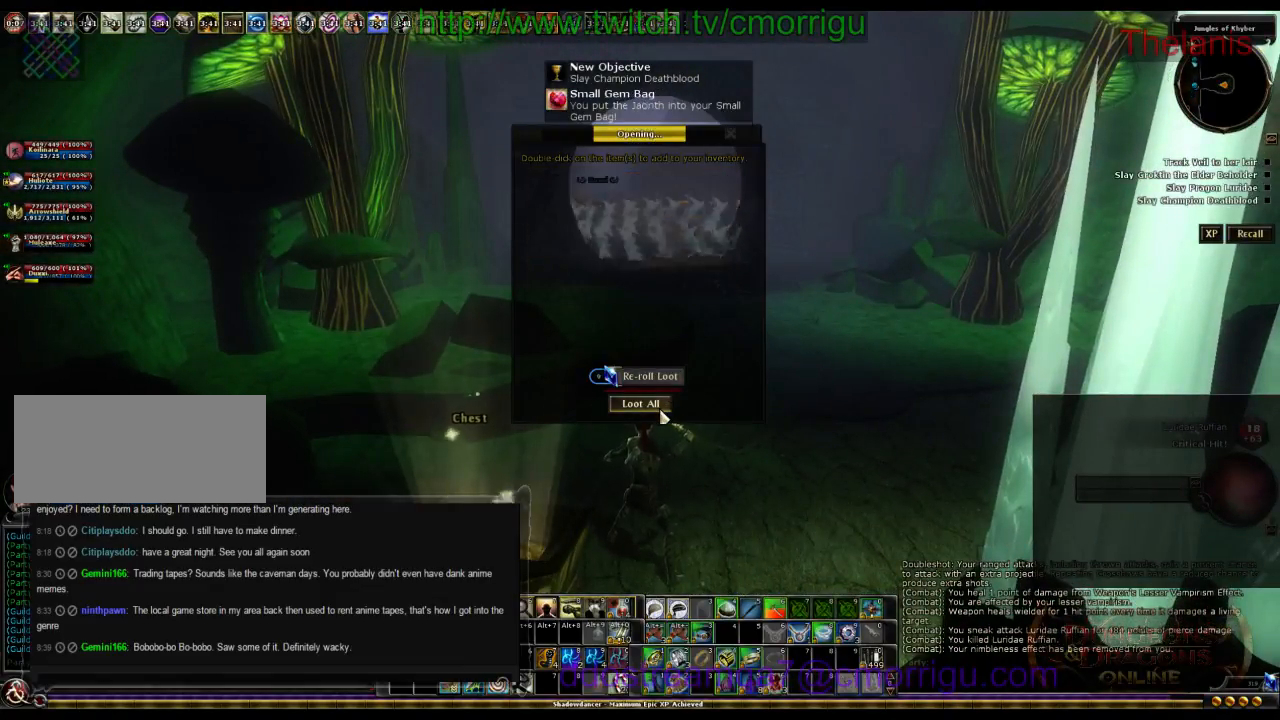
Gameplay with keyboard; each line is a JSON object with the keys held at the frame after it. "events" lists presses ("down") and releases ("up") of ".", "/", "0", "1", "2", "3", "4", "5", "6", "7", "8", "9", "a", "b", "backslash", "backspace", "c", "caps_lock", "comma", "ctrl_l", "ctrl_r", "d", "e", "equals", "escape", "f", "f1", "f10", "f11", "f12", "f2", "f3", "f4", "f5", "f6", "f7", "f8", "f9", "g", "h", "i", "j", "k", "l", "lbracket", "m", "minus", "n", "o", "p", "q", "quote", "r", "rbracket", "return", "s", "semicolon", "shift_l", "shift_r", "space", "t", "tab", "tilde", "u", "v", "w", "x", "y" and "z" between this image and that frame as [ms after this image, input, new state], when the widget could be followed in between. No other keys are recorded. Mouse input is not recorded.
{"keys": ["w"], "events": [[334, "d", "down"], [400, "w", "down"], [467, "d", "up"]]}
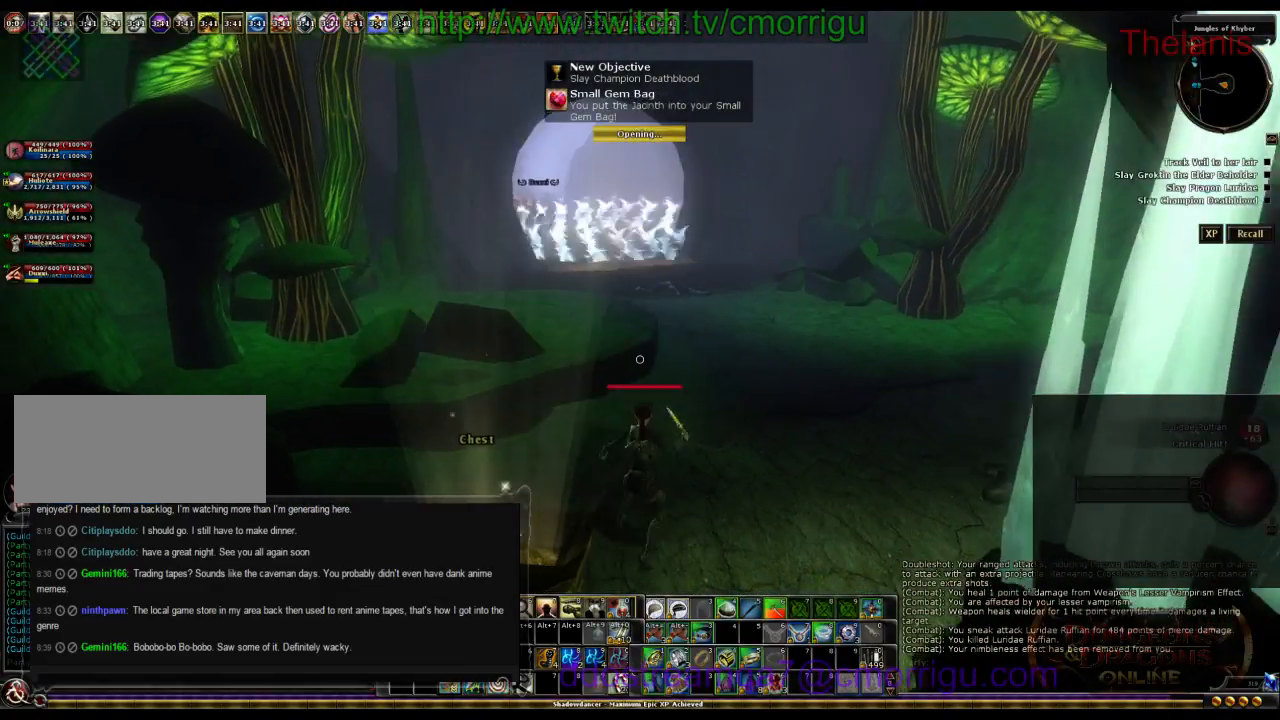
{"keys": ["w"], "events": []}
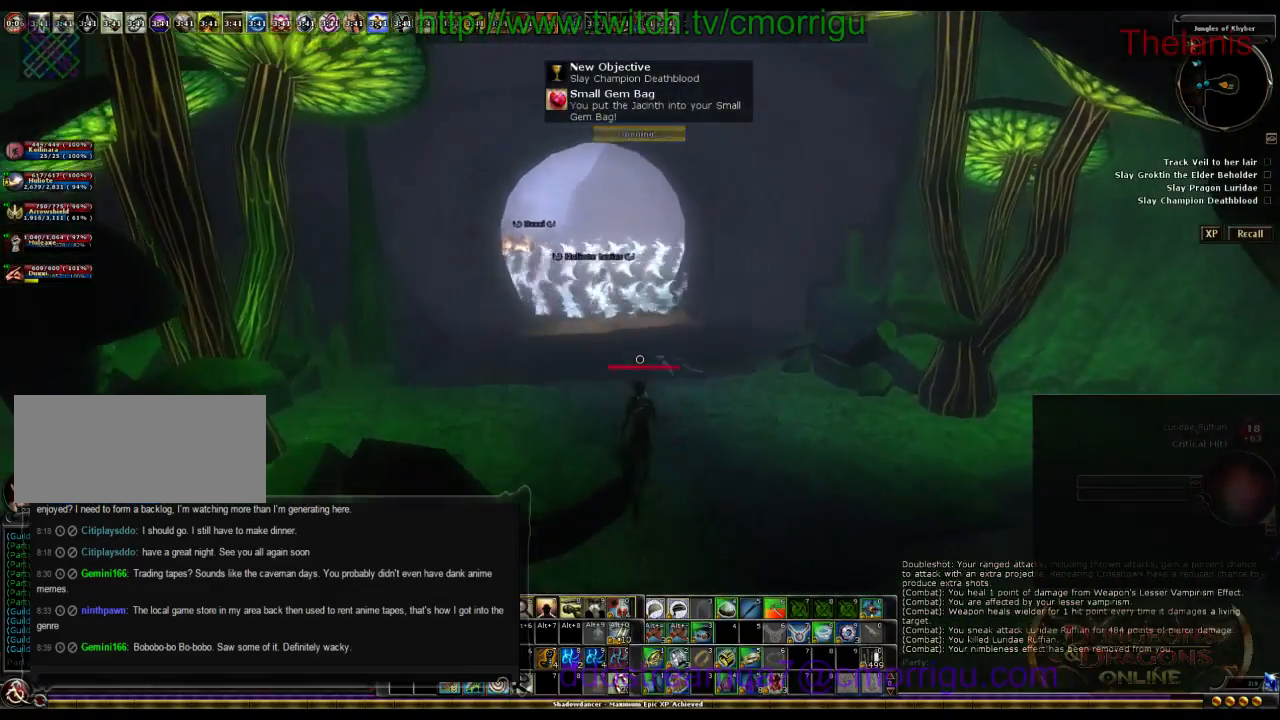
{"keys": ["w"], "events": []}
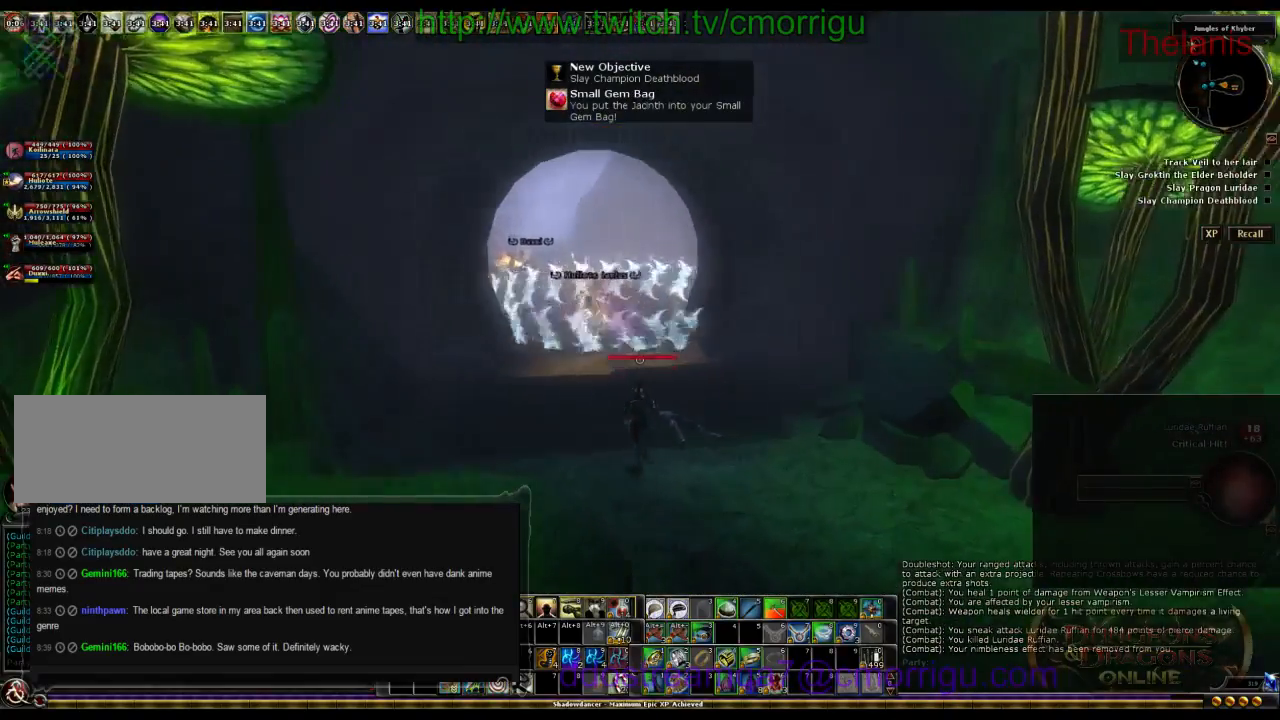
{"keys": ["w"], "events": []}
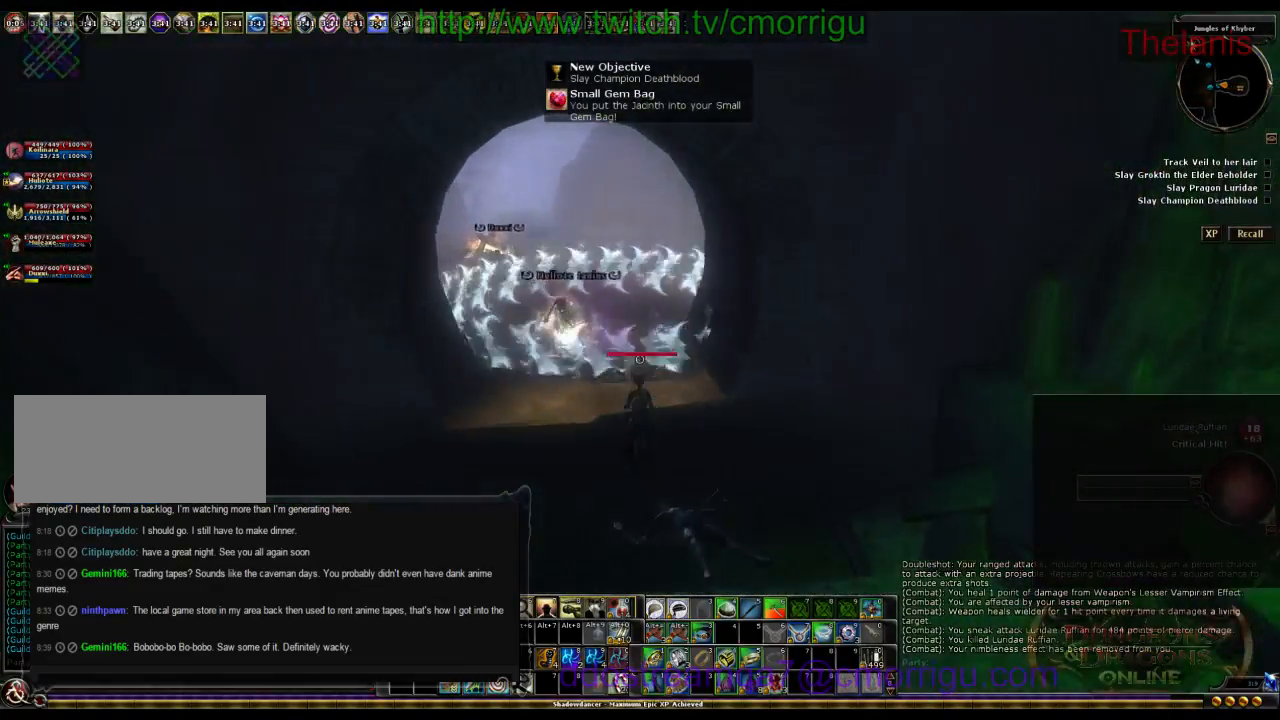
{"keys": ["w"], "events": []}
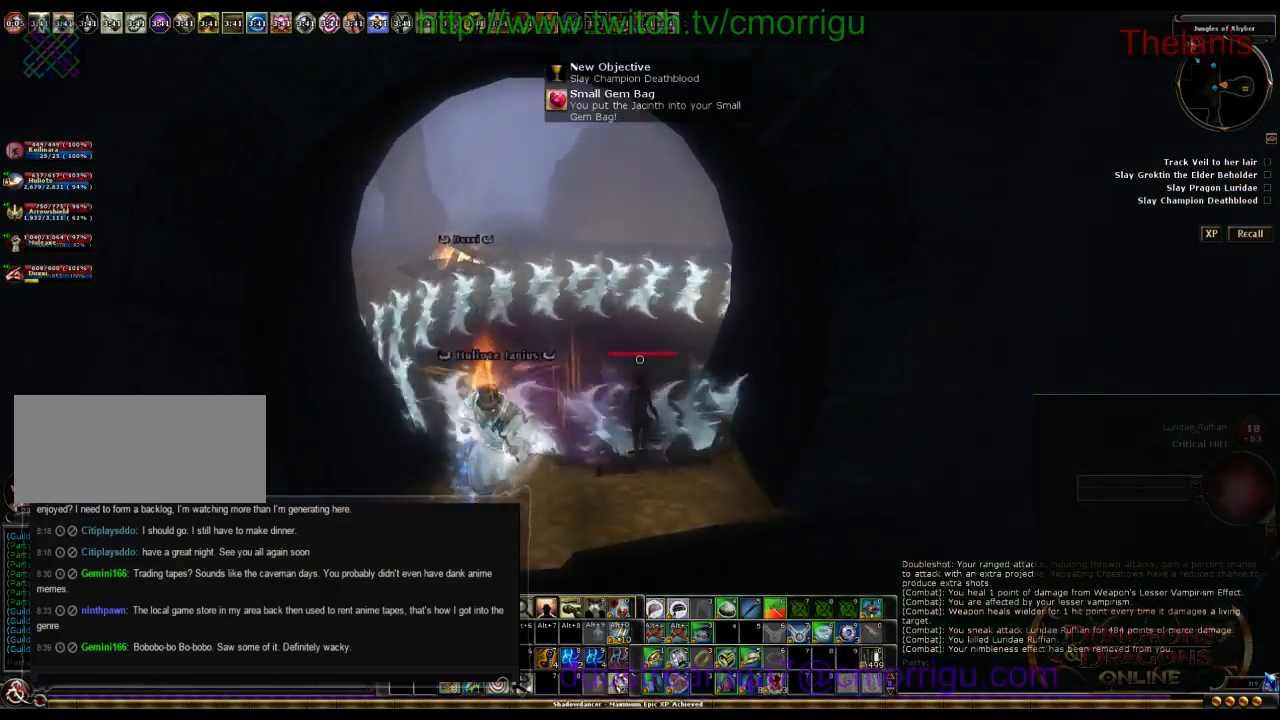
{"keys": ["a"], "events": [[67, "a", "down"], [400, "w", "up"]]}
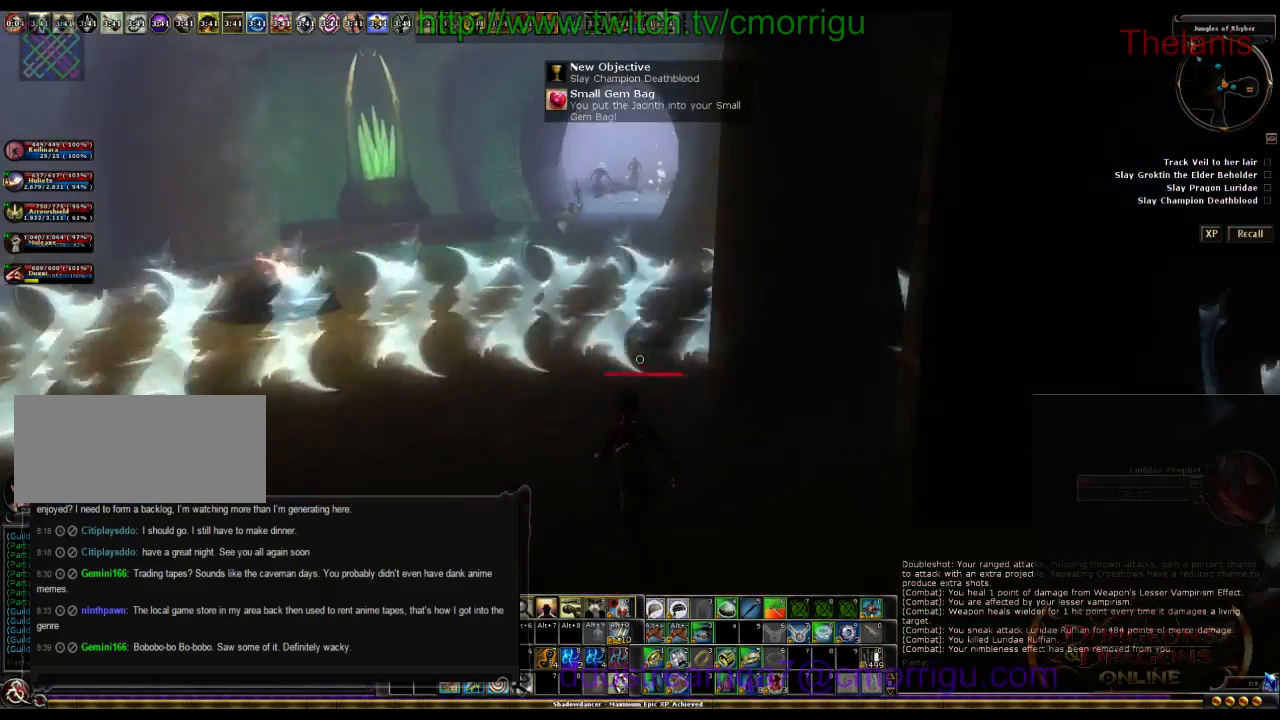
{"keys": ["a"]}
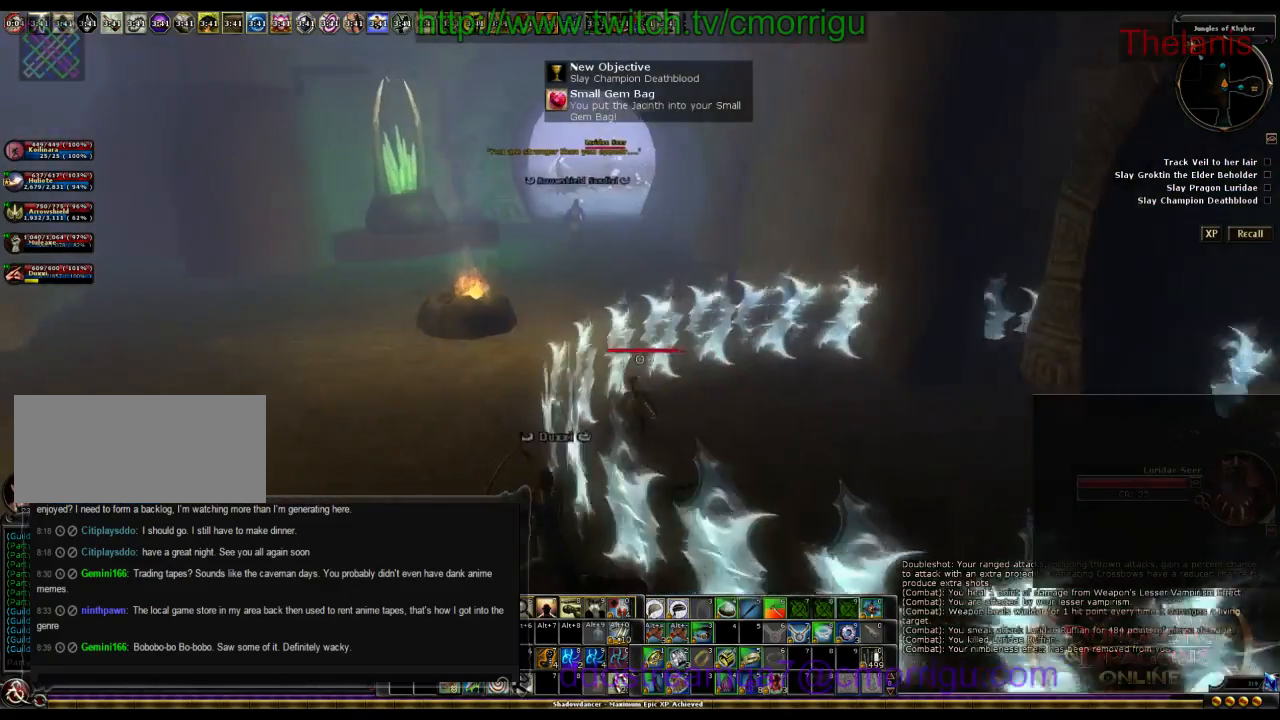
{"keys": ["a"], "events": []}
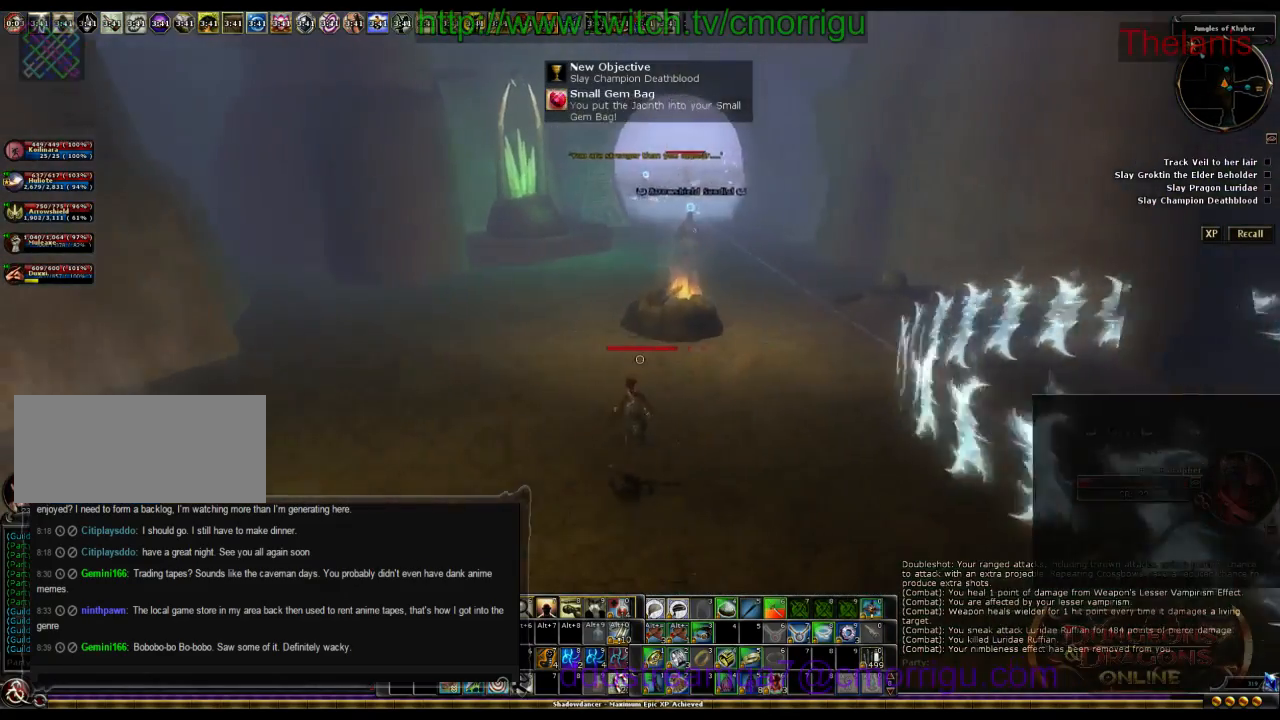
{"keys": ["a", "w"], "events": [[234, "w", "down"]]}
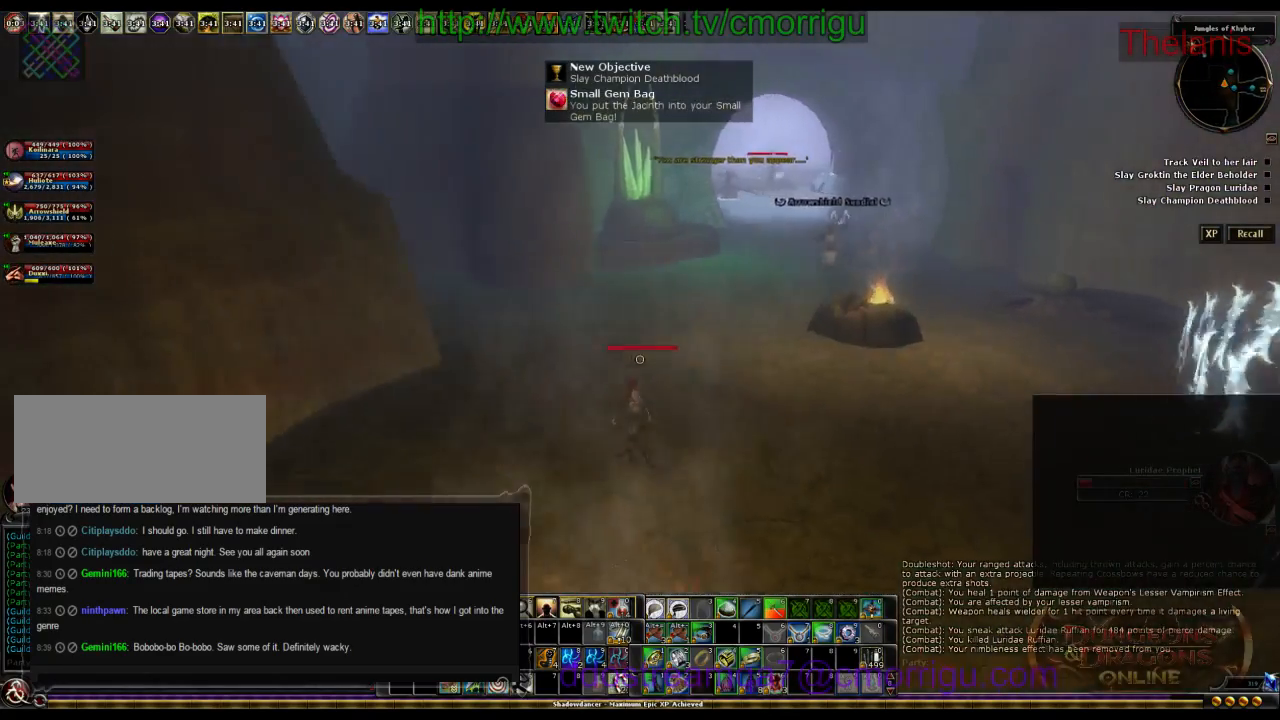
{"keys": ["1", "w"], "events": [[167, "a", "up"], [500, "1", "down"]]}
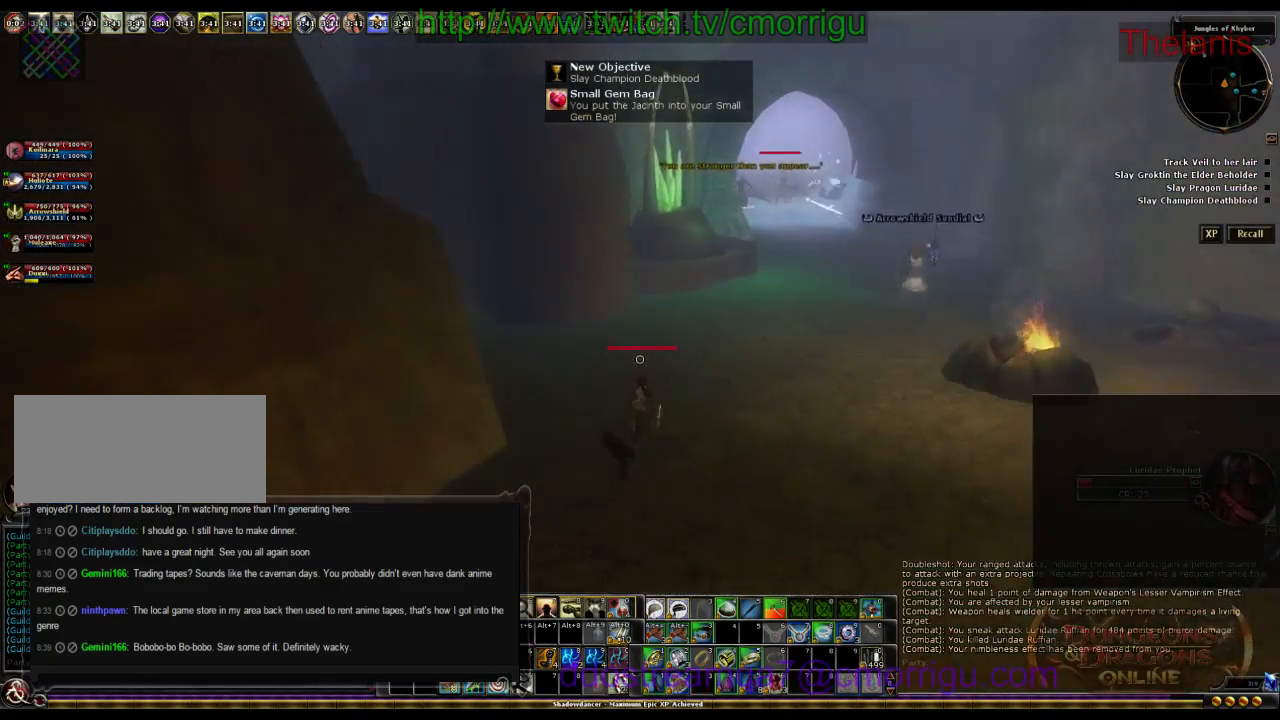
{"keys": ["d", "w"], "events": [[167, "1", "up"], [400, "d", "down"]]}
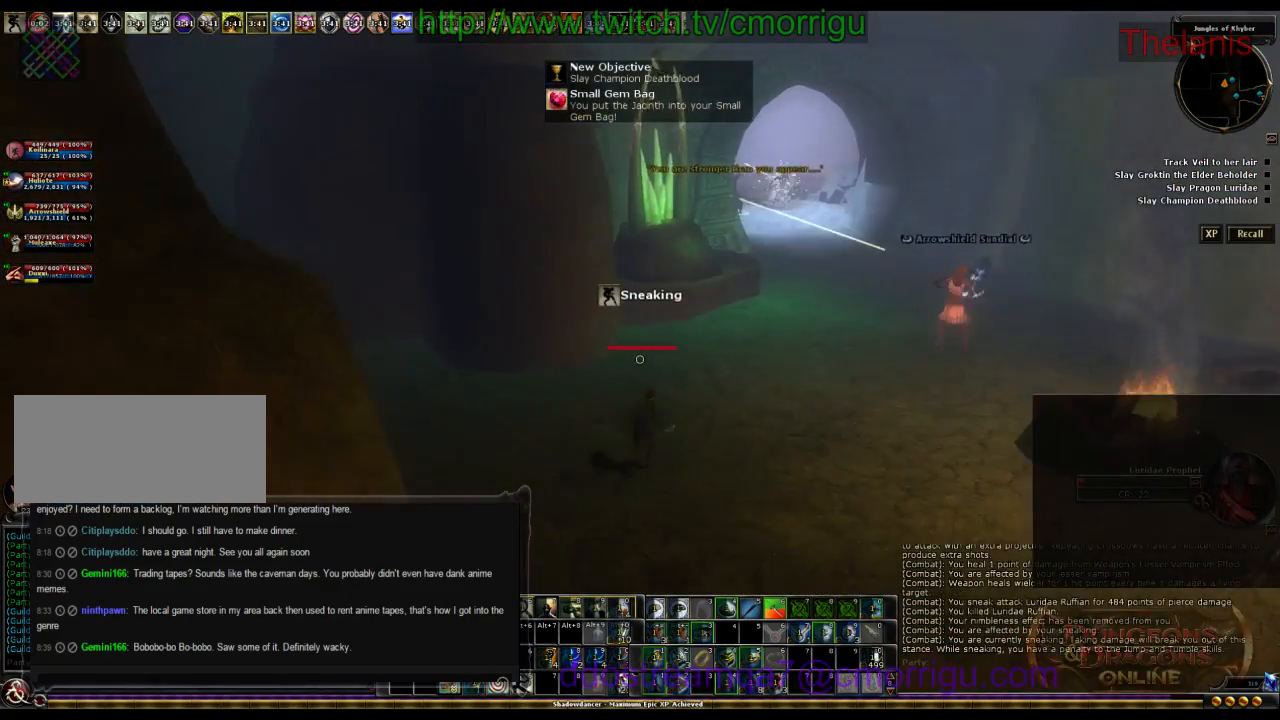
{"keys": ["d", "w"], "events": []}
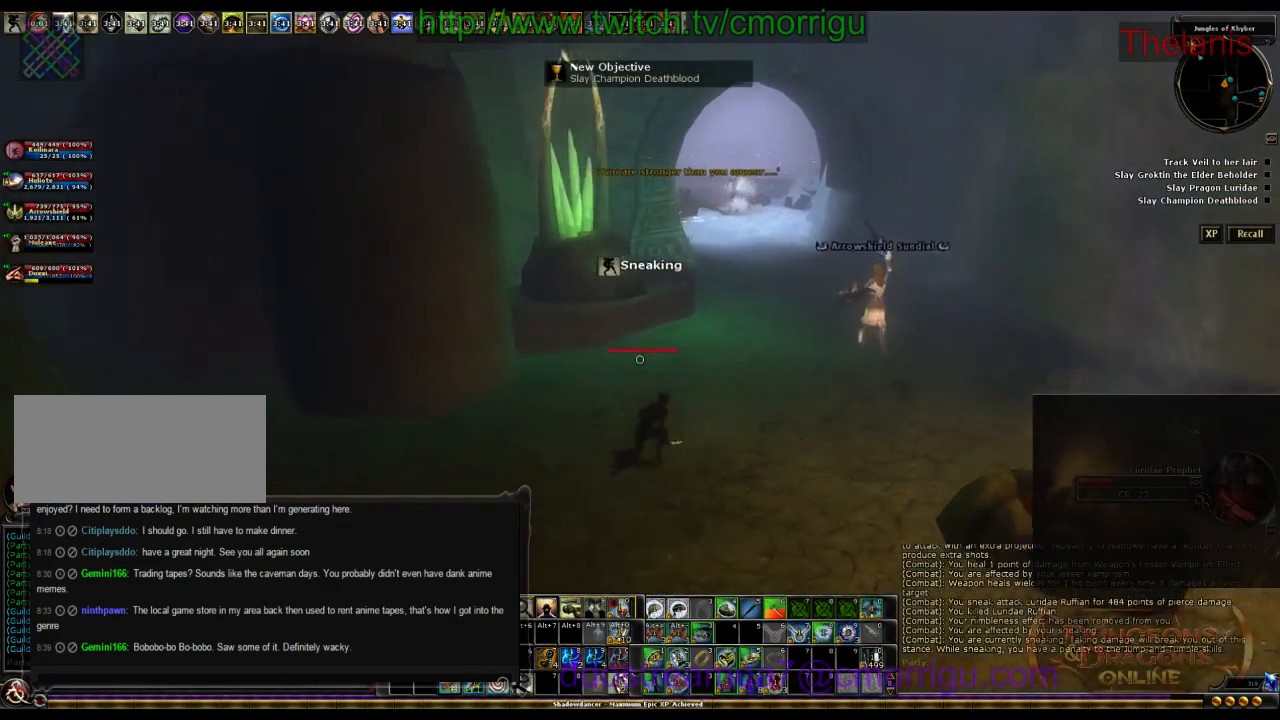
{"keys": ["d", "w"], "events": []}
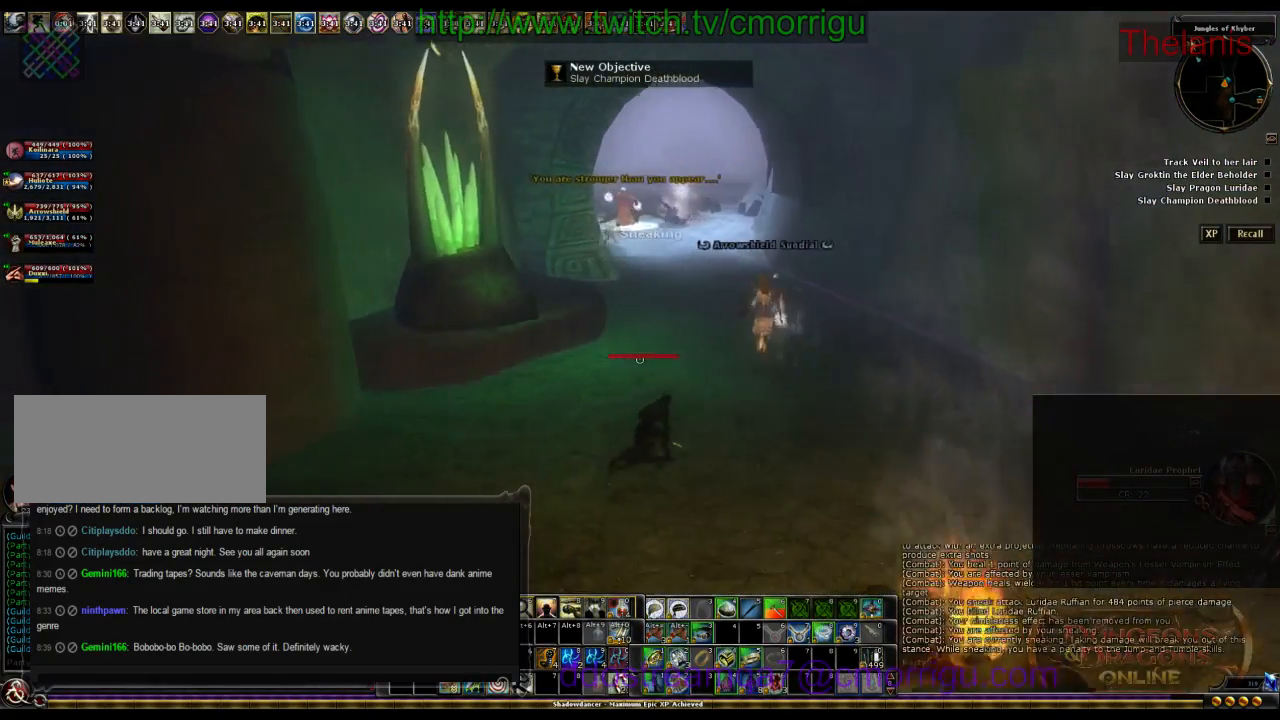
{"keys": ["d", "w"], "events": []}
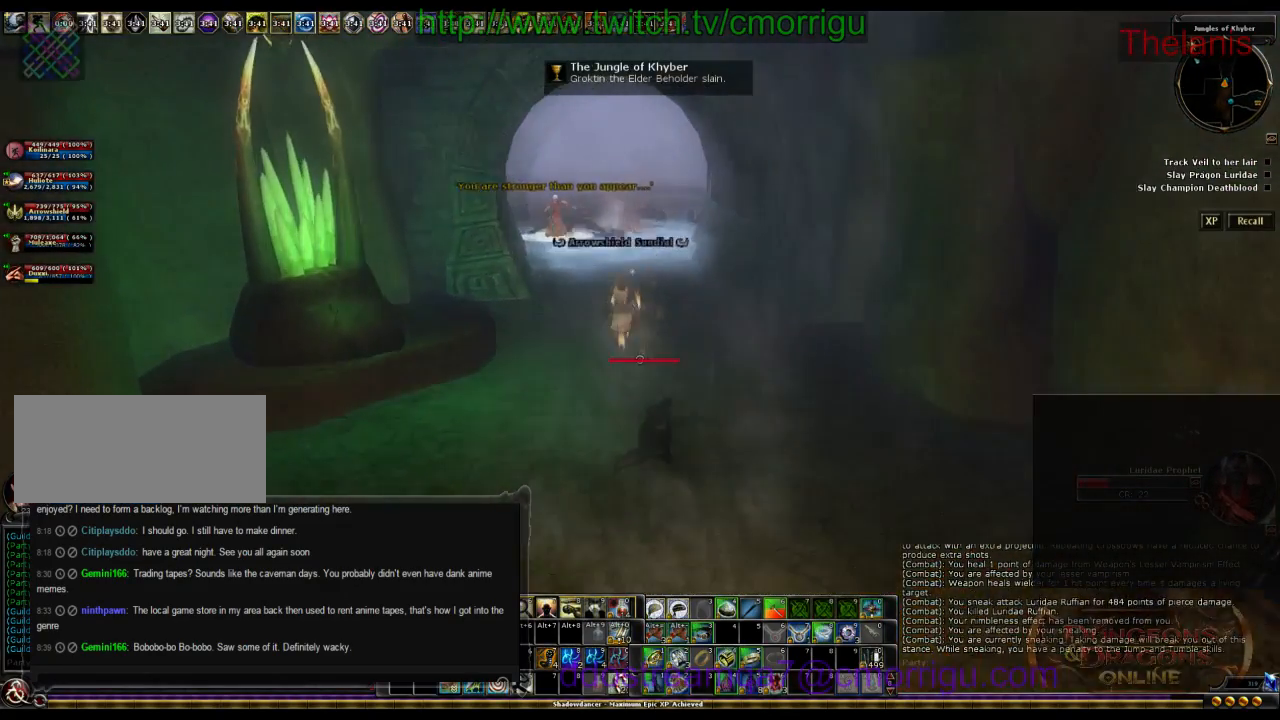
{"keys": ["w"], "events": [[400, "d", "up"]]}
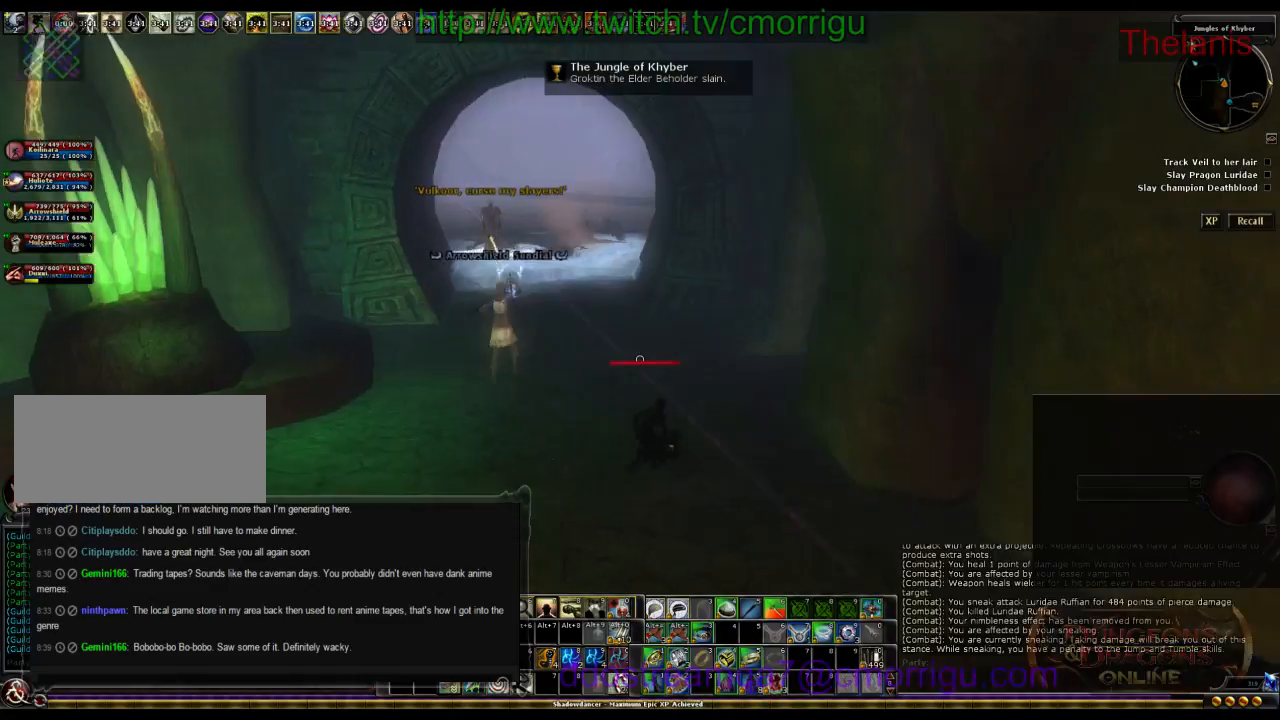
{"keys": [], "events": [[400, "w", "up"]]}
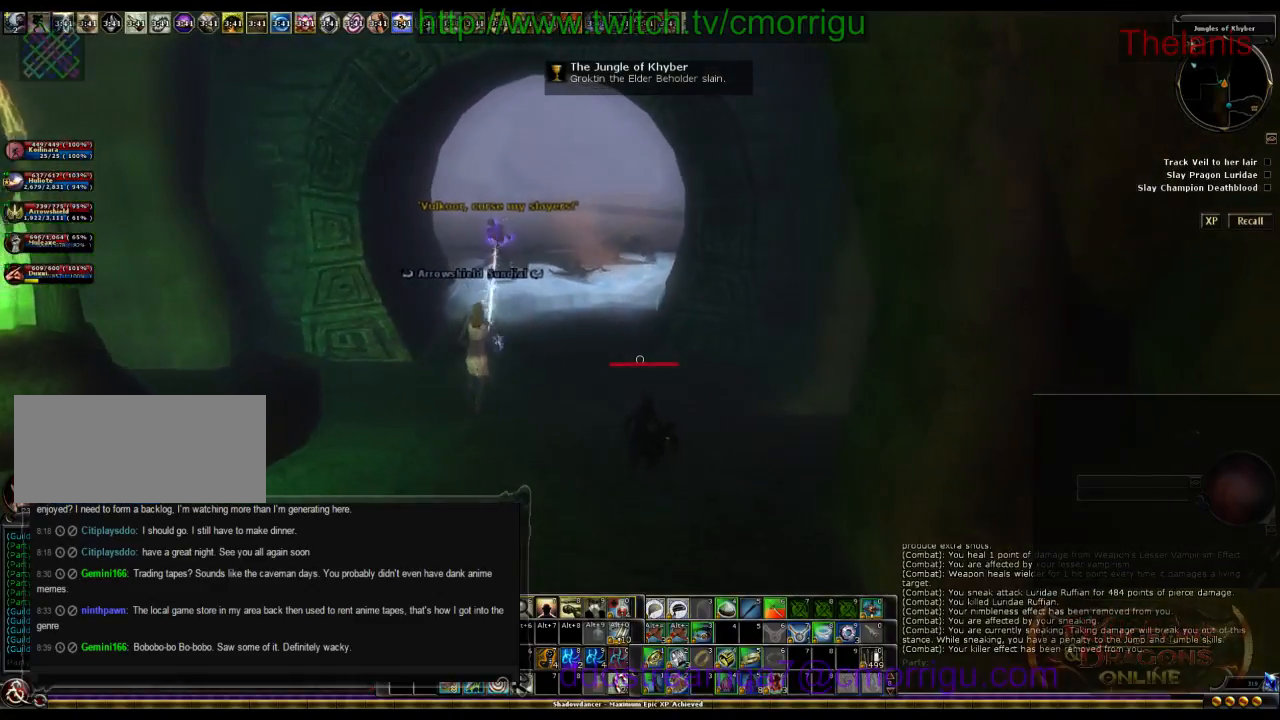
{"keys": [], "events": []}
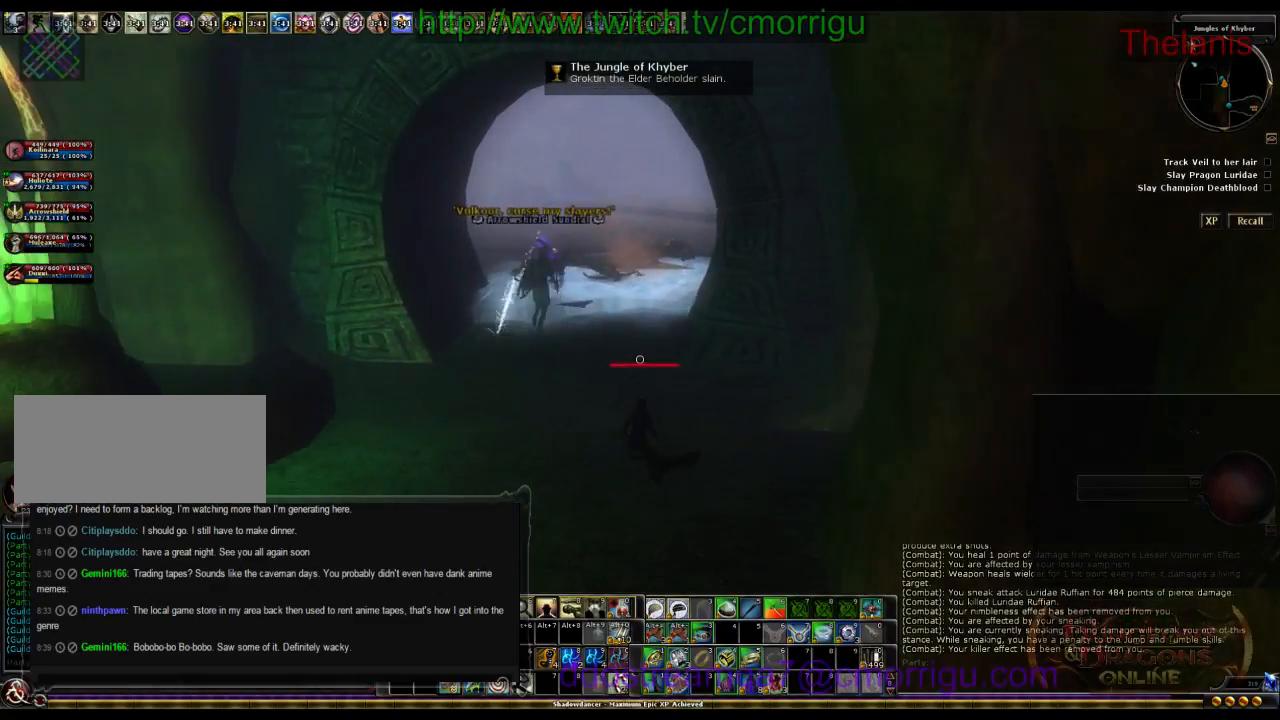
{"keys": [], "events": []}
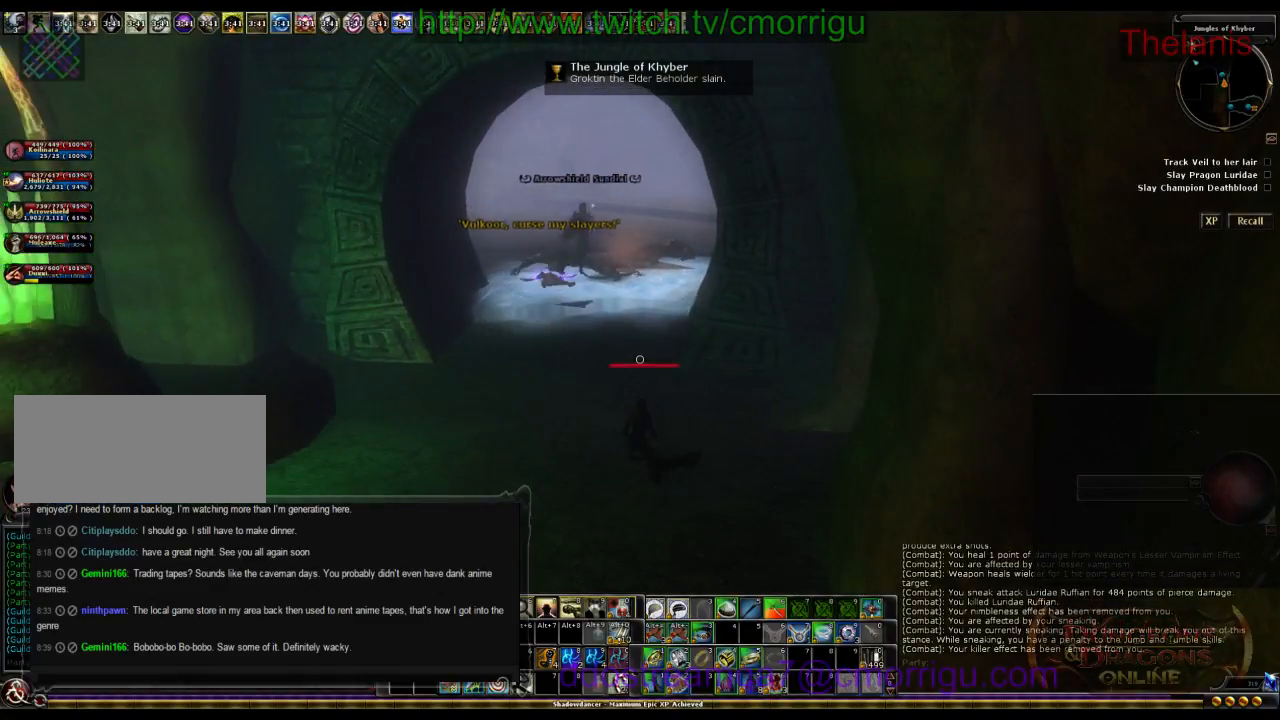
{"keys": ["w"], "events": [[67, "a", "down"], [100, "w", "down"], [300, "a", "up"]]}
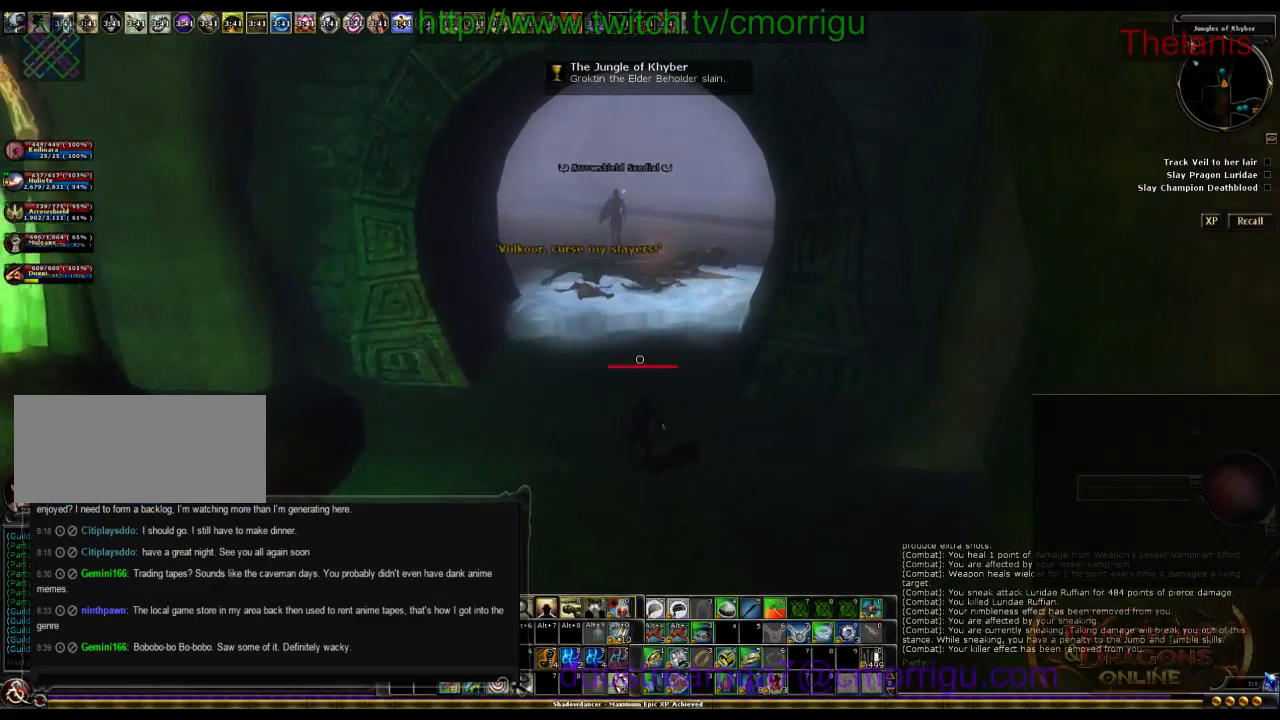
{"keys": ["w"], "events": []}
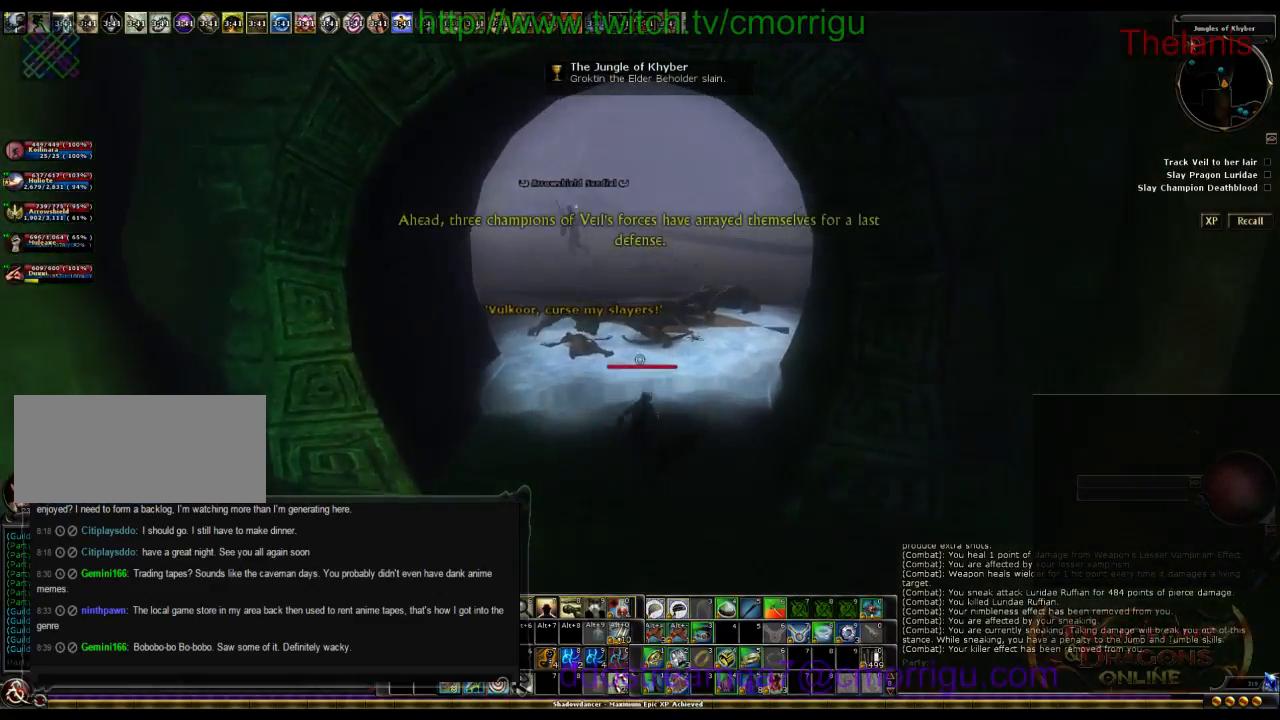
{"keys": ["w"], "events": []}
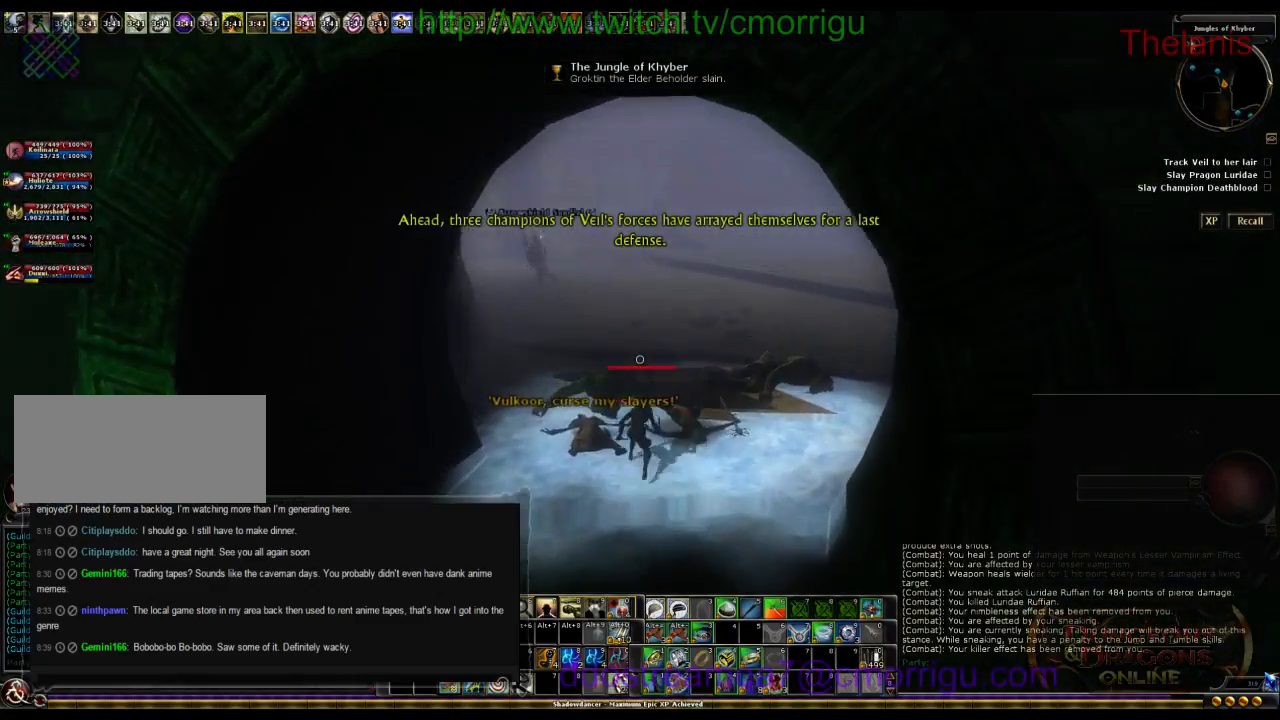
{"keys": ["w"], "events": []}
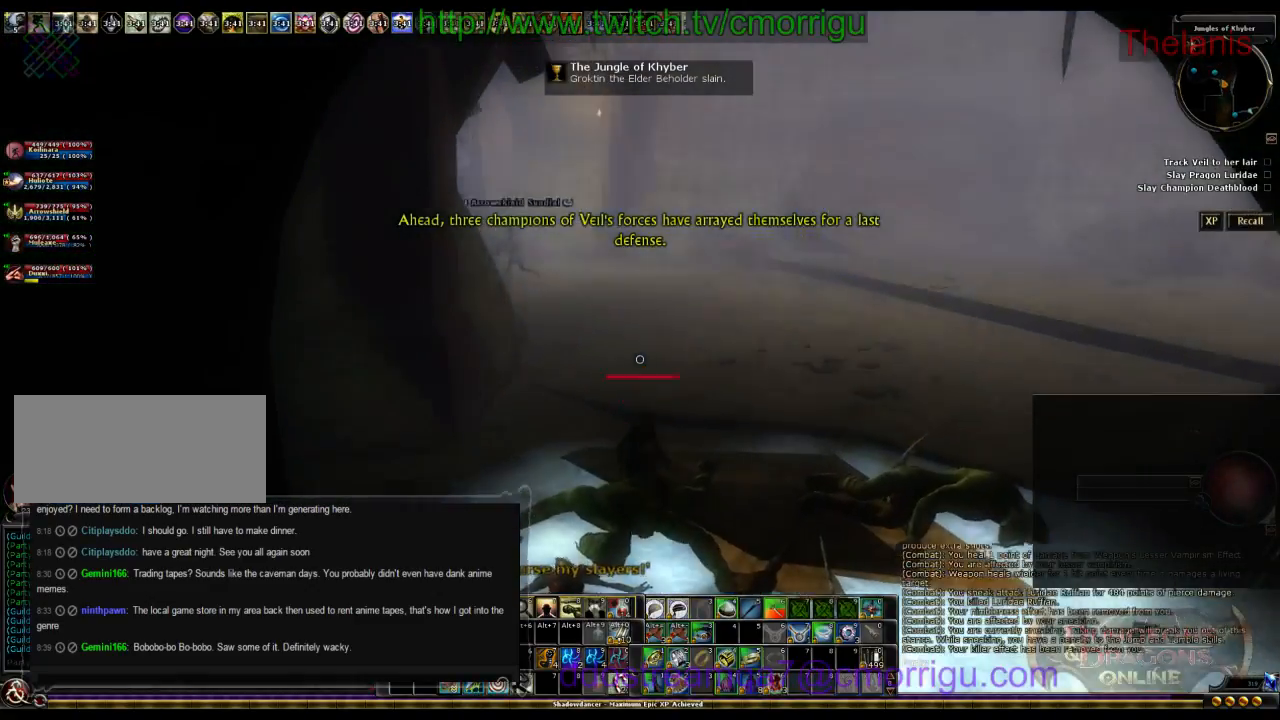
{"keys": ["w"], "events": []}
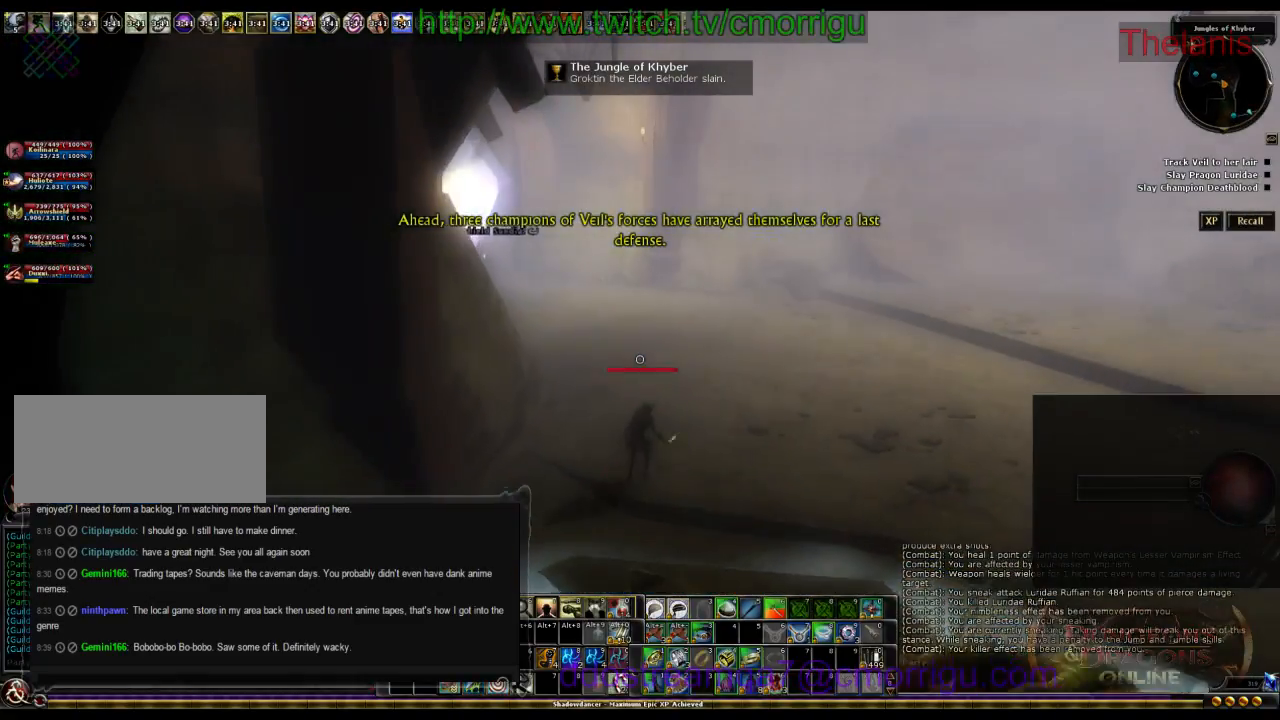
{"keys": ["w"], "events": []}